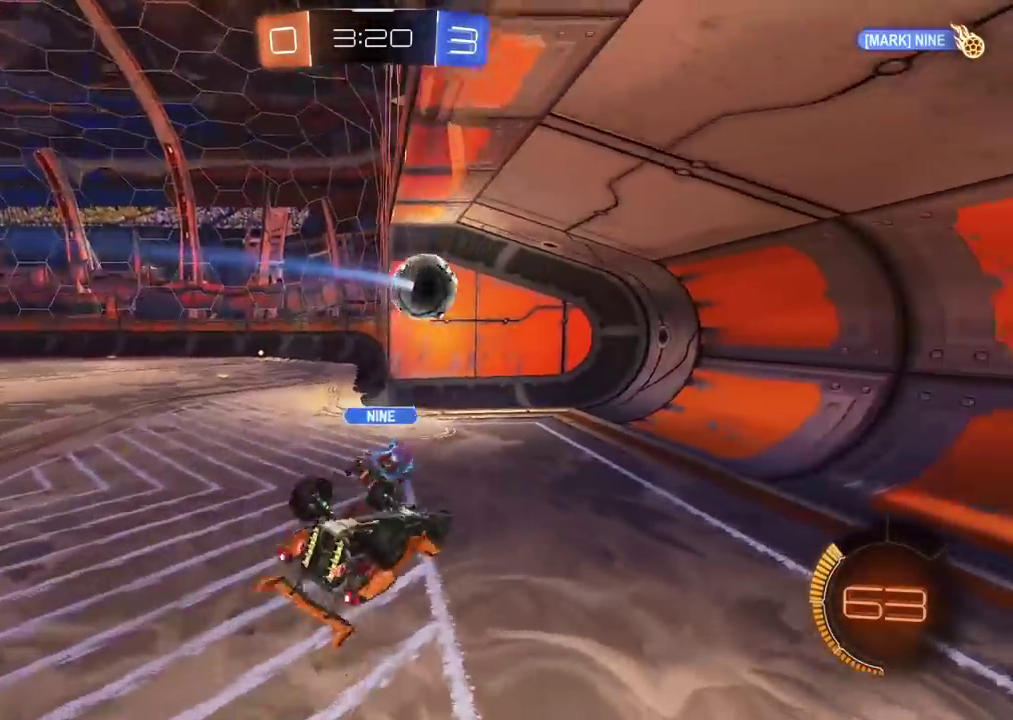
Gameplay with a controller (PlayStation layout); each line is a JSON object with the inputs held at the frame after it. "events" lists button and stick changes between this image and that frame as [ms after this image, input, new state], when the widget could be followed in between. Not read: L1 R1.
{"buttons": [], "left_stick": "center", "right_stick": "center", "events": []}
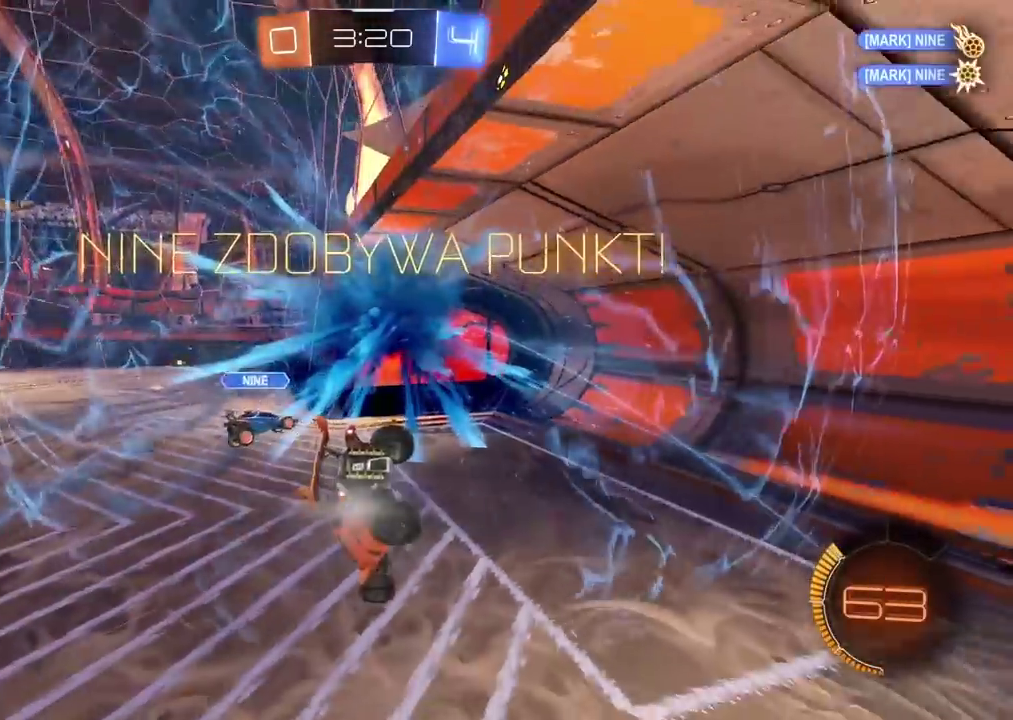
{"buttons": [], "left_stick": "down", "right_stick": "center", "events": [[500, "left_stick", "down"]]}
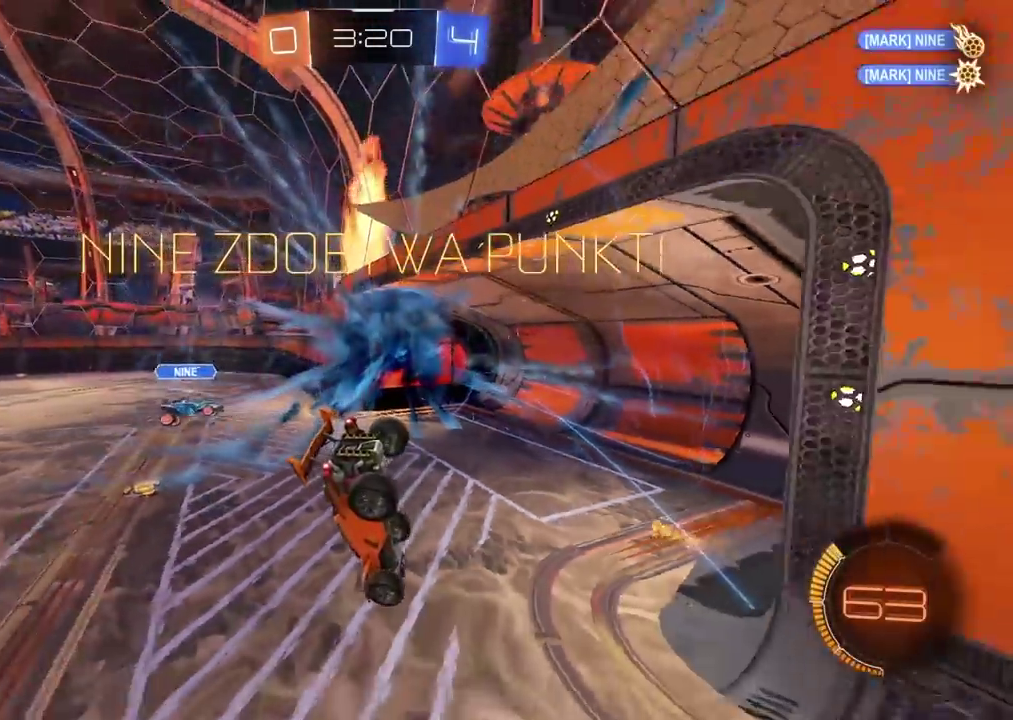
{"buttons": [], "left_stick": "center", "right_stick": "center", "events": [[150, "TRIANGLE", "down"], [217, "left_stick", "down-left"], [267, "TRIANGLE", "up"], [317, "left_stick", "center"]]}
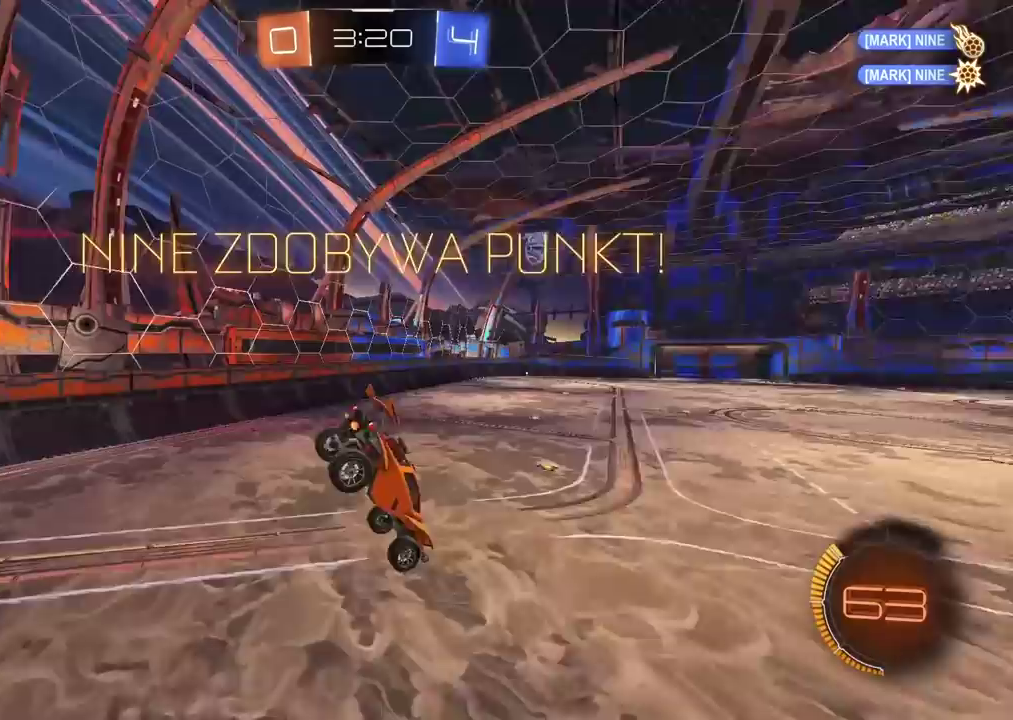
{"buttons": ["CIRCLE", "R2"], "left_stick": "center", "right_stick": "center", "events": [[33, "R2", "down"], [233, "CIRCLE", "down"]]}
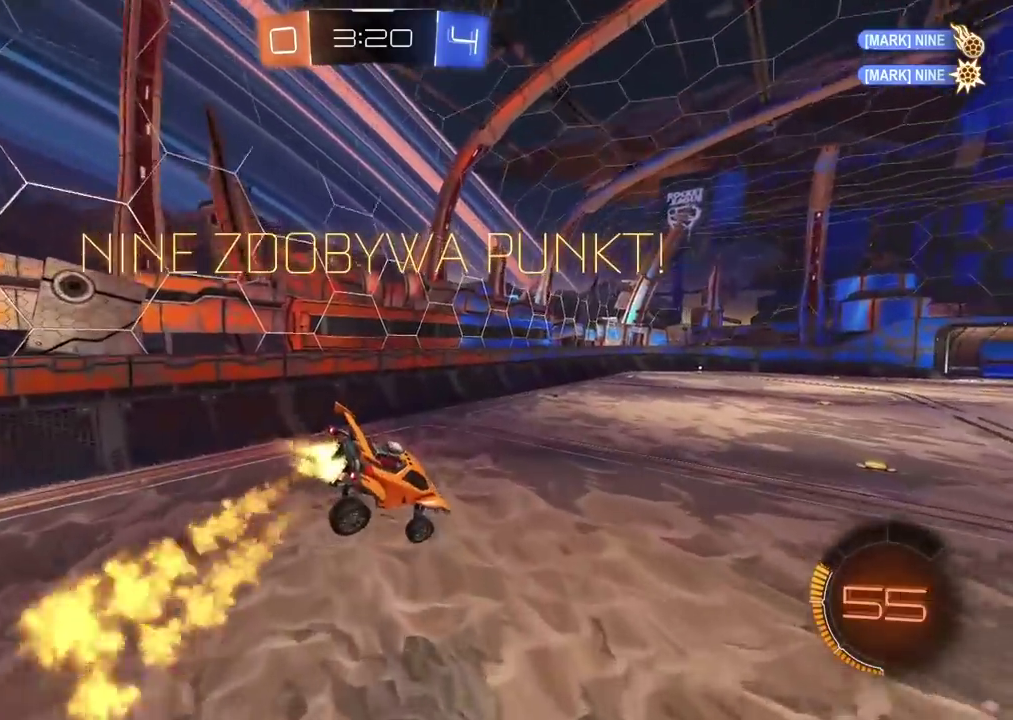
{"buttons": ["CIRCLE", "R2"], "left_stick": "center", "right_stick": "center", "events": []}
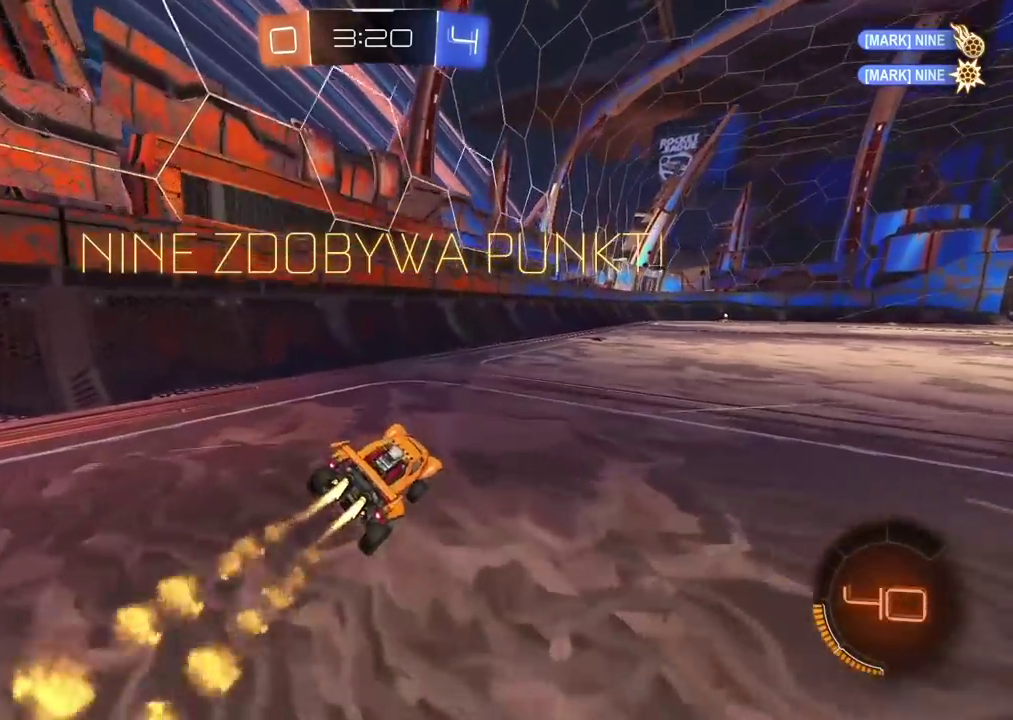
{"buttons": ["R2"], "left_stick": "up", "right_stick": "center", "events": [[167, "left_stick", "right"], [333, "left_stick", "center"], [383, "CROSS", "down"], [383, "left_stick", "up"], [483, "CIRCLE", "up"], [483, "CROSS", "up"]]}
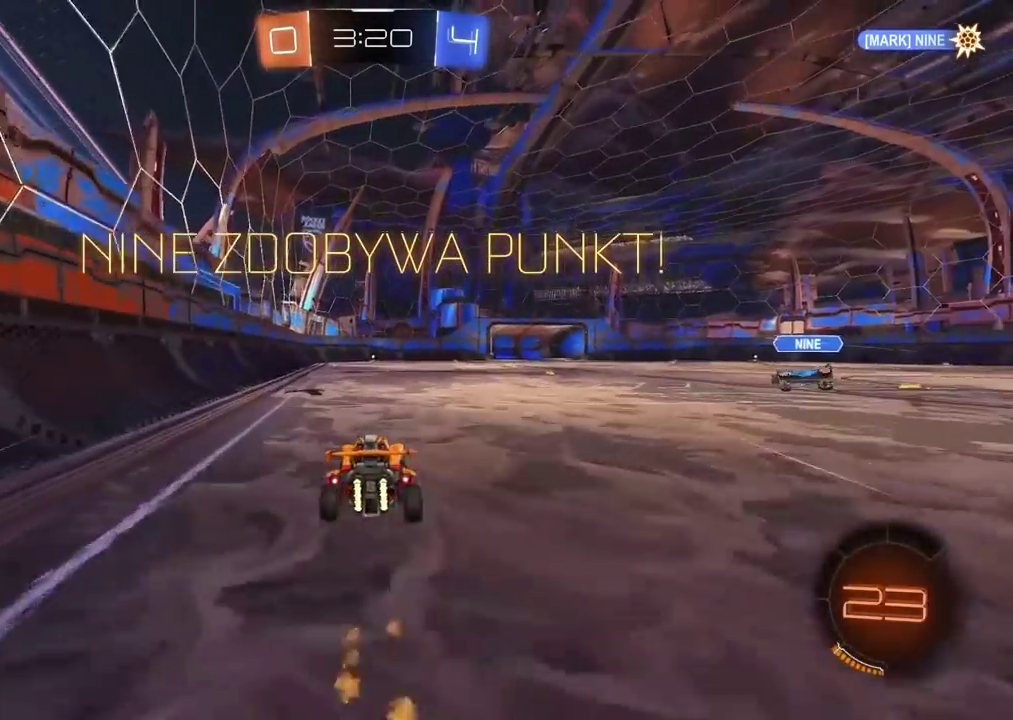
{"buttons": [], "left_stick": "center", "right_stick": "center", "events": [[33, "CIRCLE", "down"], [33, "CROSS", "down"], [150, "CIRCLE", "up"], [150, "CROSS", "up"], [183, "left_stick", "center"], [217, "R2", "up"]]}
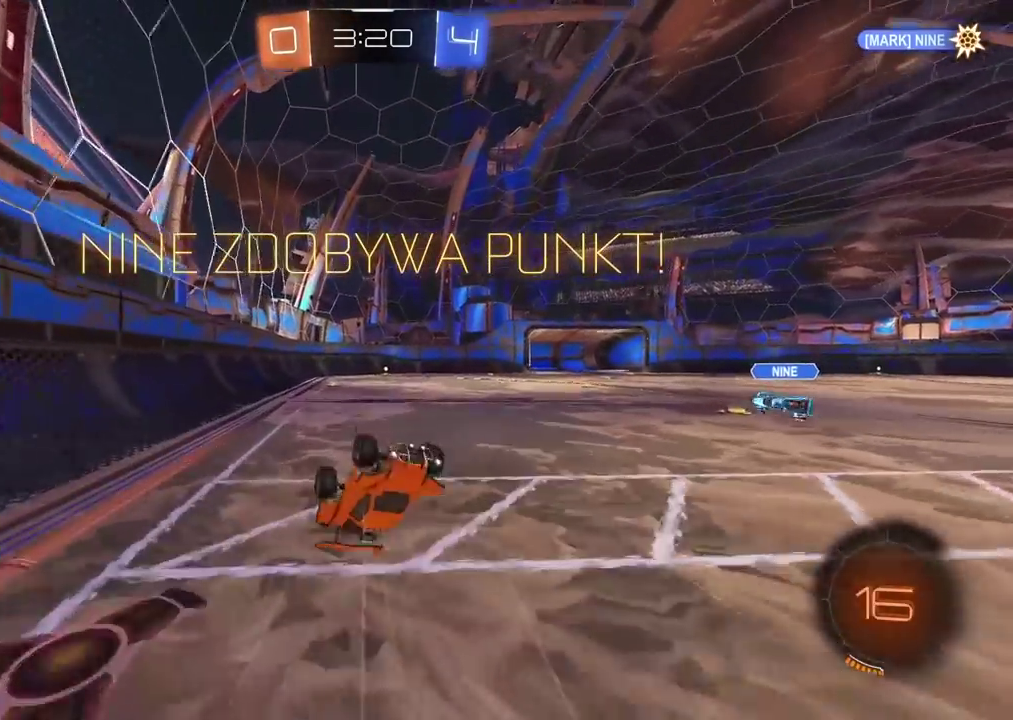
{"buttons": [], "left_stick": "center", "right_stick": "center", "events": []}
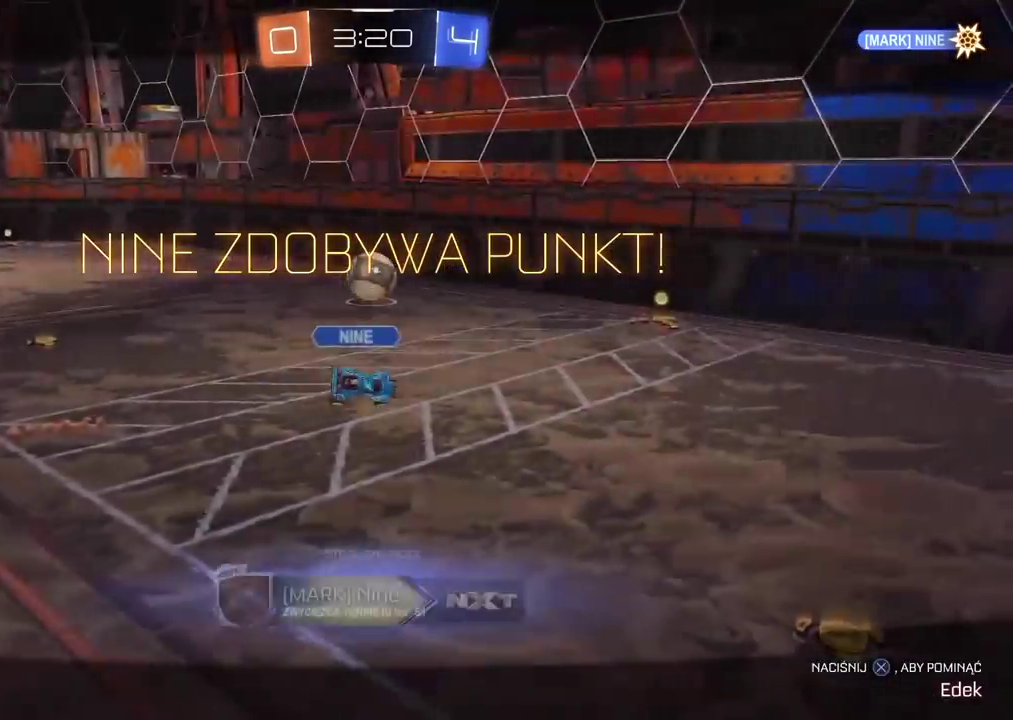
{"buttons": [], "left_stick": "center", "right_stick": "center", "events": [[67, "CROSS", "down"], [167, "CROSS", "up"], [233, "CROSS", "down"], [333, "CROSS", "up"]]}
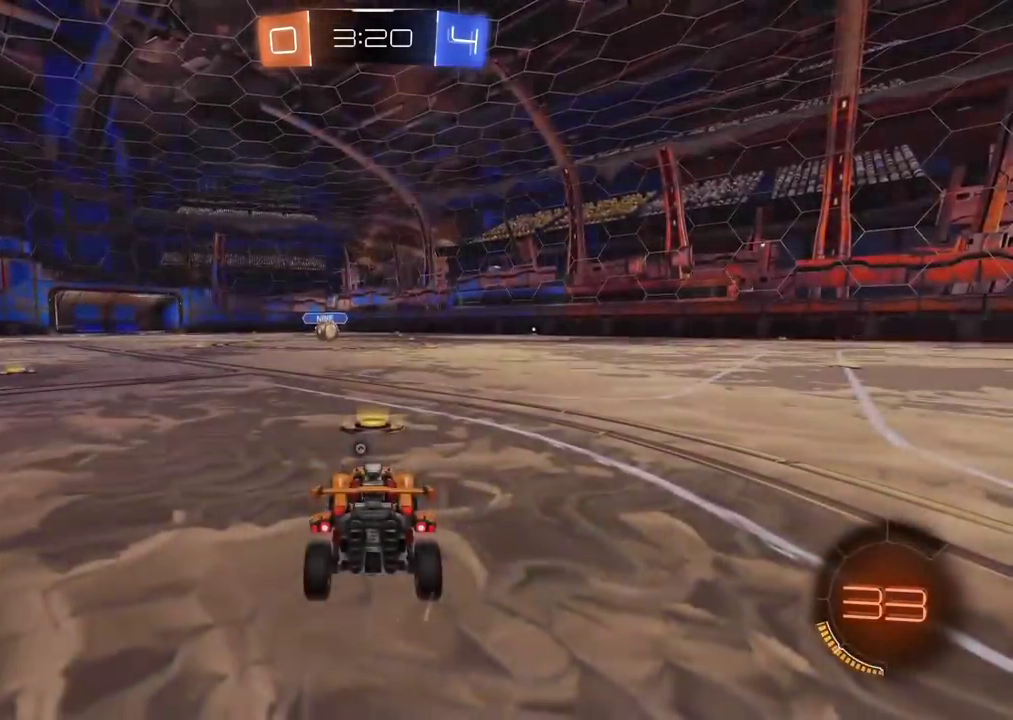
{"buttons": [], "left_stick": "center", "right_stick": "right", "events": [[367, "right_stick", "right"]]}
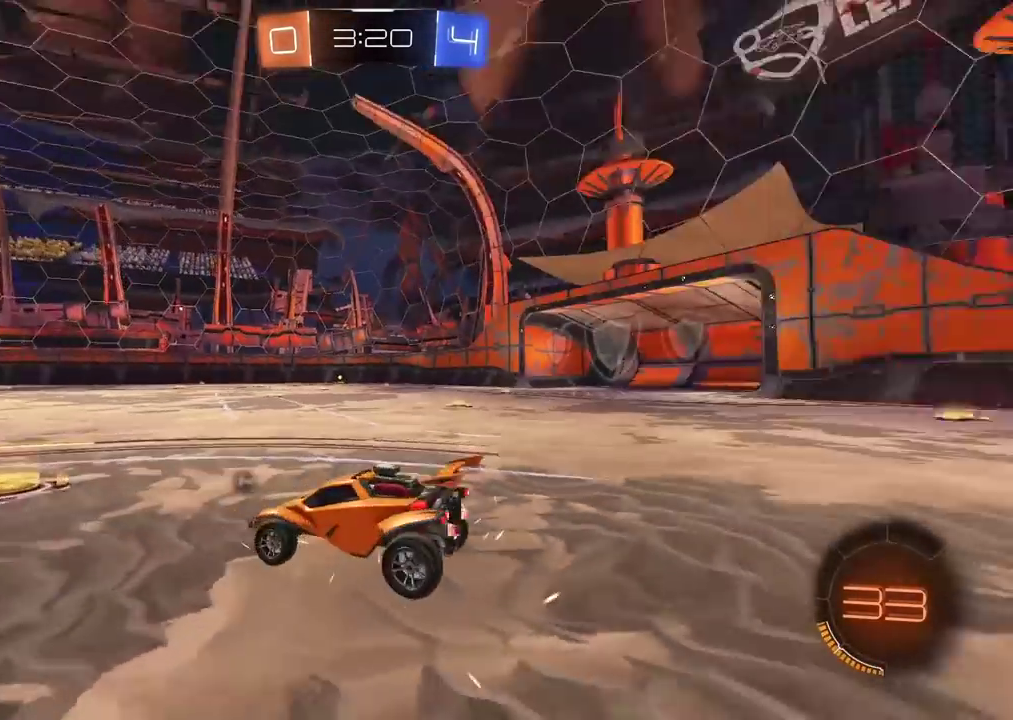
{"buttons": [], "left_stick": "center", "right_stick": "center", "events": [[250, "right_stick", "center"], [400, "TRIANGLE", "down"], [467, "TRIANGLE", "up"]]}
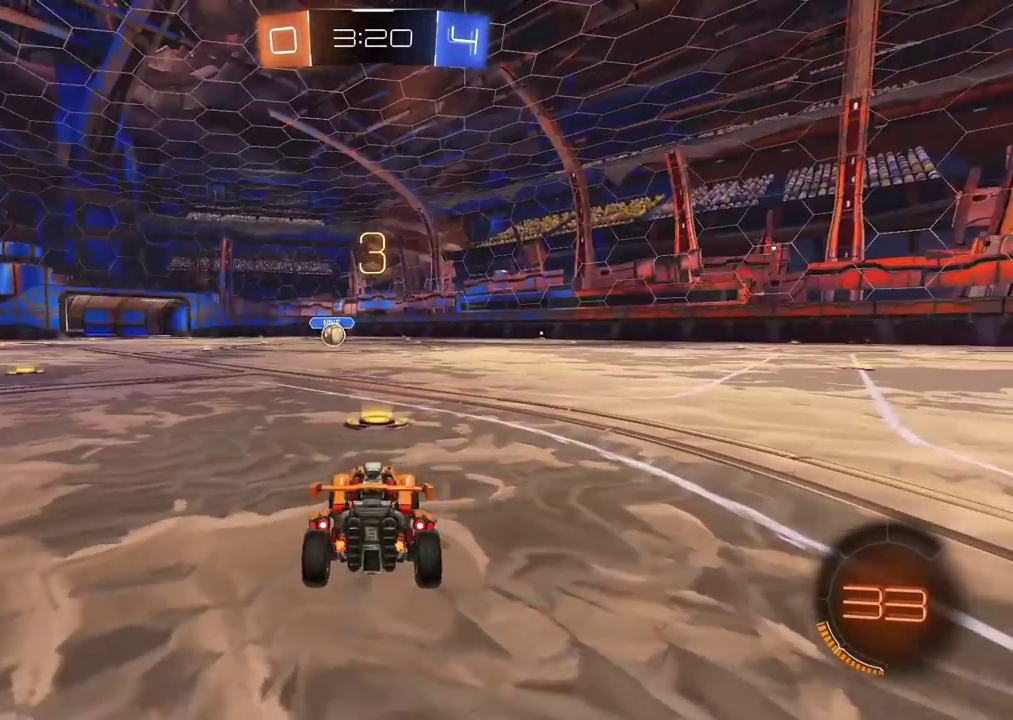
{"buttons": ["TRIANGLE", "R2"], "left_stick": "center", "right_stick": "center", "events": [[17, "TRIANGLE", "down"], [33, "R2", "down"], [117, "TRIANGLE", "up"], [167, "TRIANGLE", "down"], [250, "TRIANGLE", "up"], [317, "TRIANGLE", "down"], [400, "TRIANGLE", "up"], [450, "TRIANGLE", "down"]]}
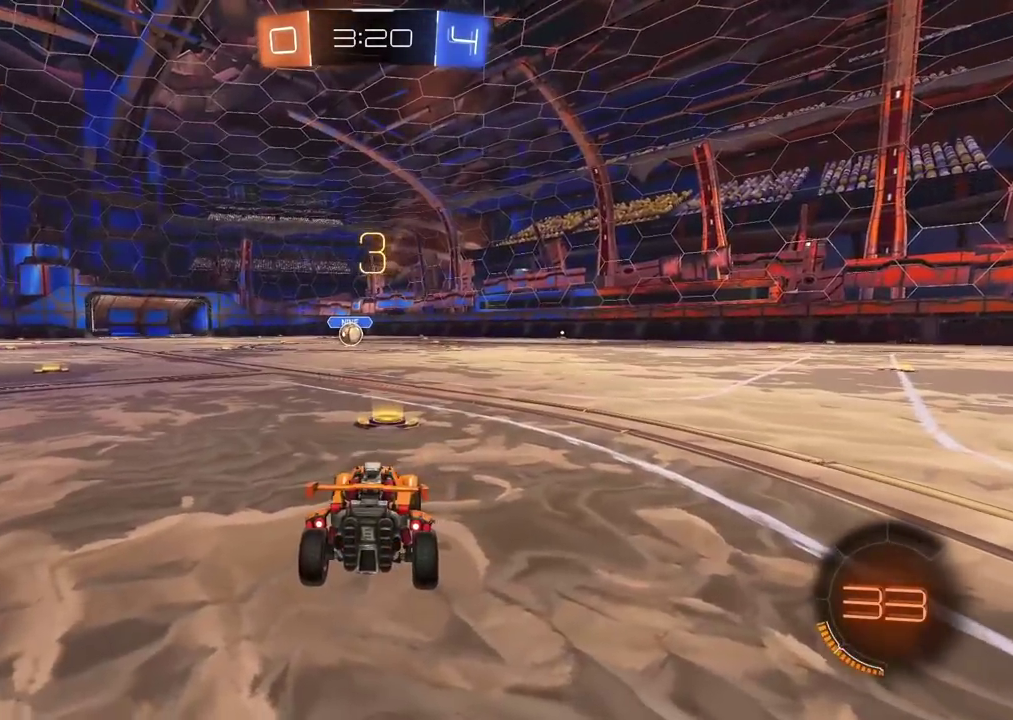
{"buttons": ["R2"], "left_stick": "center", "right_stick": "center", "events": [[50, "TRIANGLE", "up"], [100, "TRIANGLE", "down"], [183, "TRIANGLE", "up"], [250, "TRIANGLE", "down"], [317, "TRIANGLE", "up"], [383, "TRIANGLE", "down"], [450, "TRIANGLE", "up"]]}
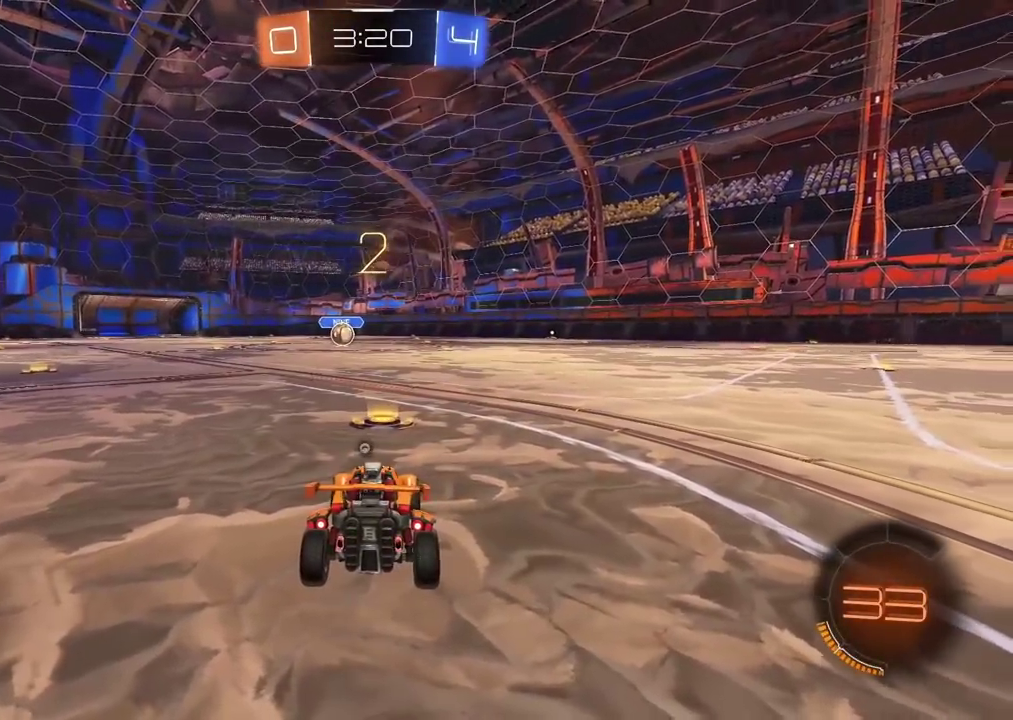
{"buttons": ["TRIANGLE", "R2"], "left_stick": "center", "right_stick": "center", "events": [[33, "TRIANGLE", "down"], [100, "TRIANGLE", "up"], [167, "TRIANGLE", "down"], [233, "TRIANGLE", "up"], [317, "TRIANGLE", "down"], [367, "TRIANGLE", "up"], [433, "TRIANGLE", "down"]]}
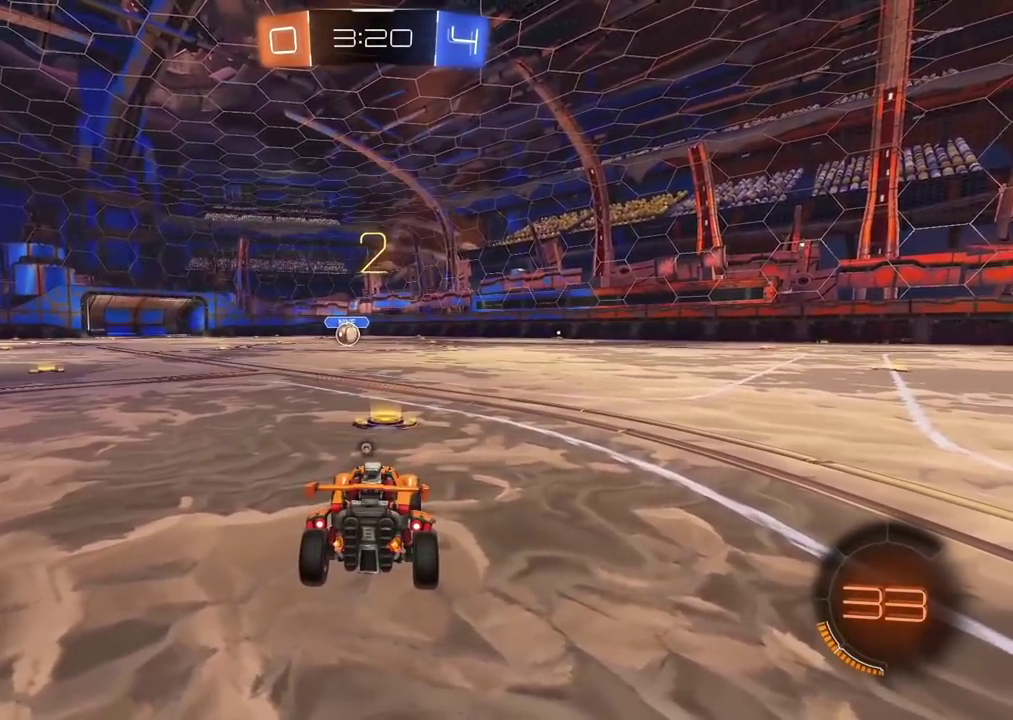
{"buttons": ["R2"], "left_stick": "center", "right_stick": "center", "events": [[17, "TRIANGLE", "up"], [83, "TRIANGLE", "down"], [167, "TRIANGLE", "up"], [217, "TRIANGLE", "down"], [283, "TRIANGLE", "up"], [367, "TRIANGLE", "down"], [433, "TRIANGLE", "up"]]}
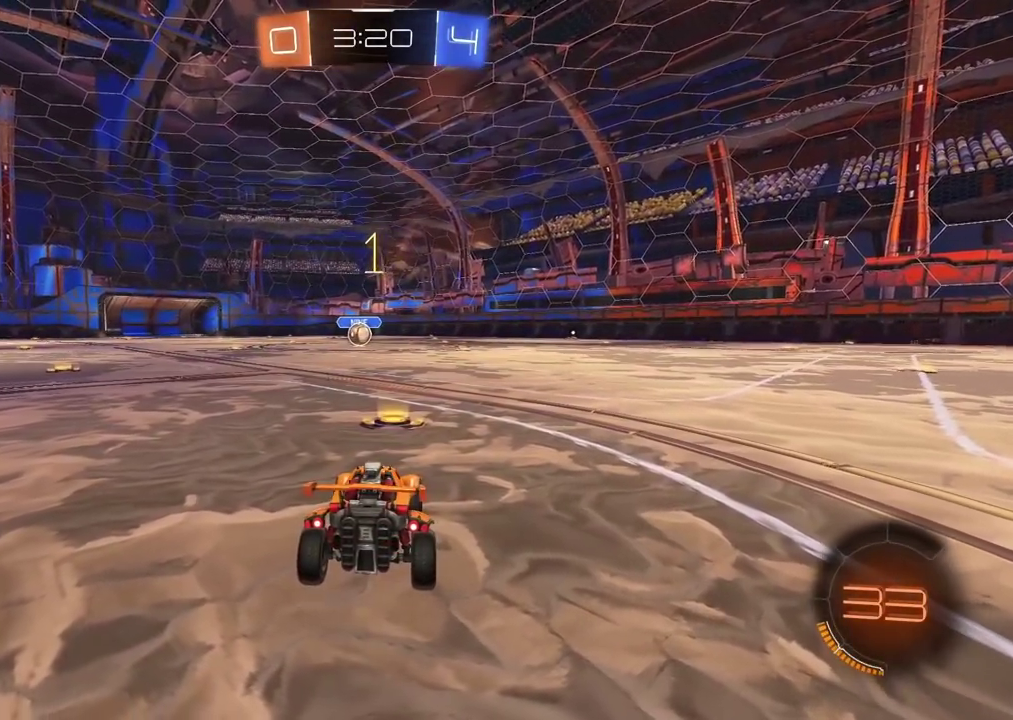
{"buttons": ["CIRCLE", "R2"], "left_stick": "center", "right_stick": "center", "events": [[267, "CIRCLE", "down"]]}
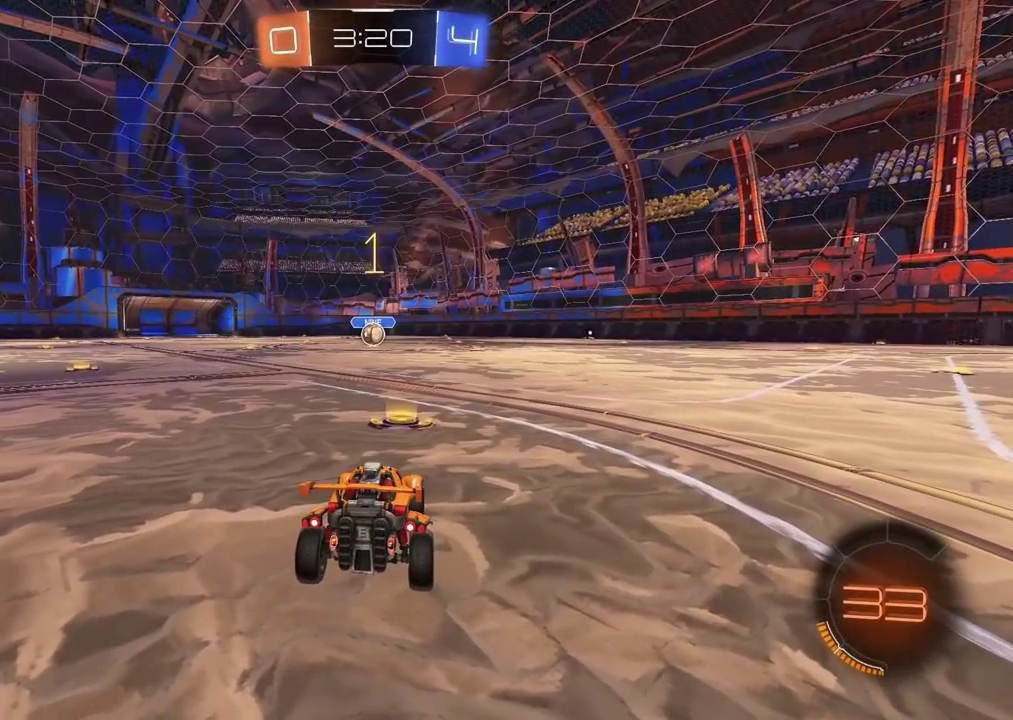
{"buttons": ["CROSS", "L2", "R2"], "left_stick": "right", "right_stick": "center", "events": [[150, "left_stick", "up-right"], [200, "CIRCLE", "up"], [200, "left_stick", "center"], [317, "CROSS", "down"], [367, "left_stick", "right"], [417, "CROSS", "up"], [417, "L2", "down"], [467, "CROSS", "down"]]}
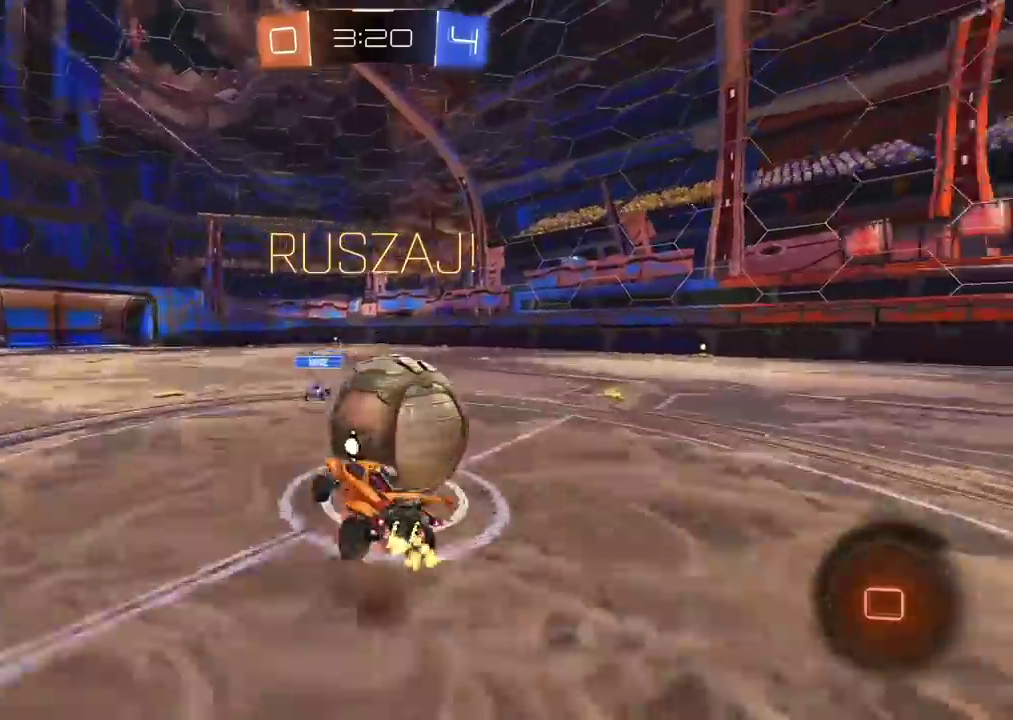
{"buttons": ["L2", "R2"], "left_stick": "up", "right_stick": "center"}
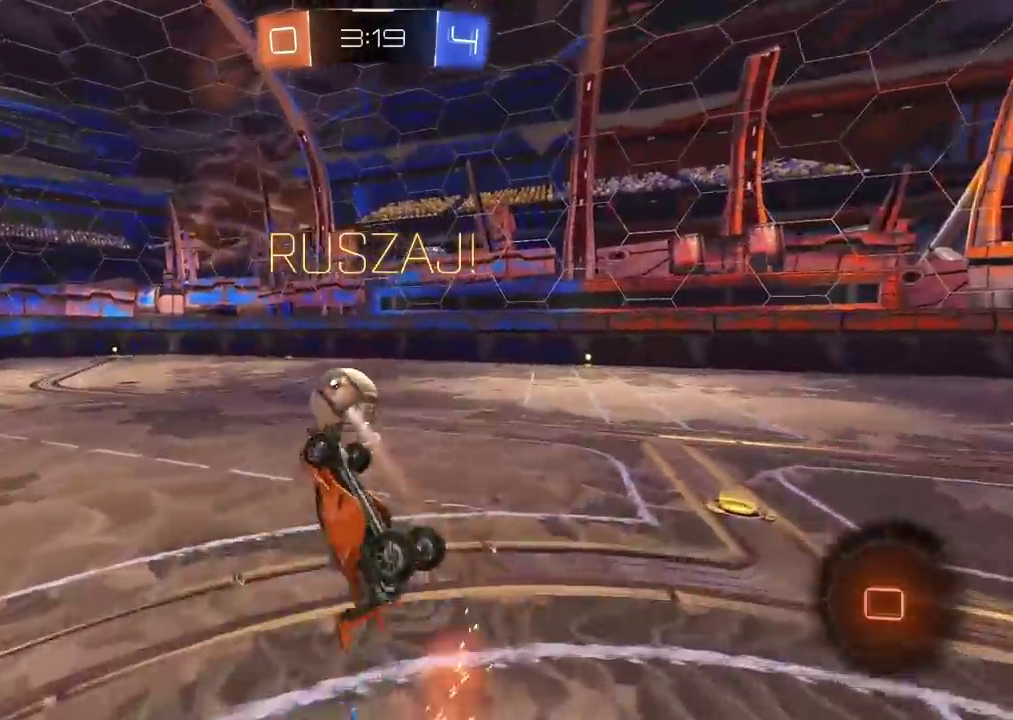
{"buttons": ["R2"], "left_stick": "up-right", "right_stick": "center"}
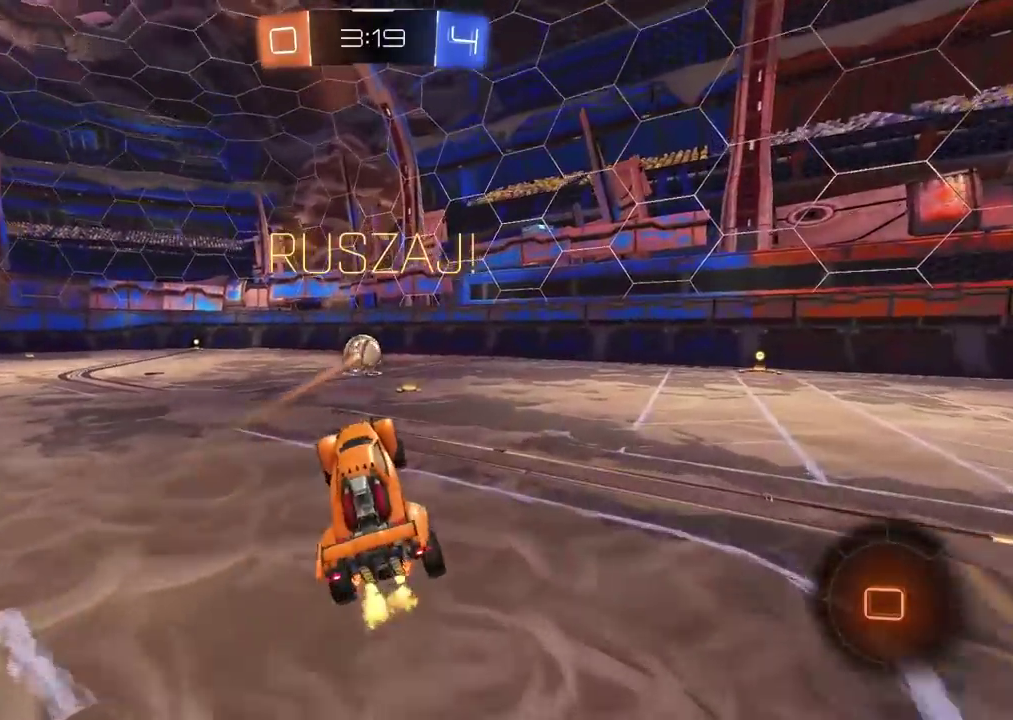
{"buttons": ["R2"], "left_stick": "center", "right_stick": "center", "events": [[33, "left_stick", "center"], [333, "left_stick", "left"], [433, "left_stick", "center"]]}
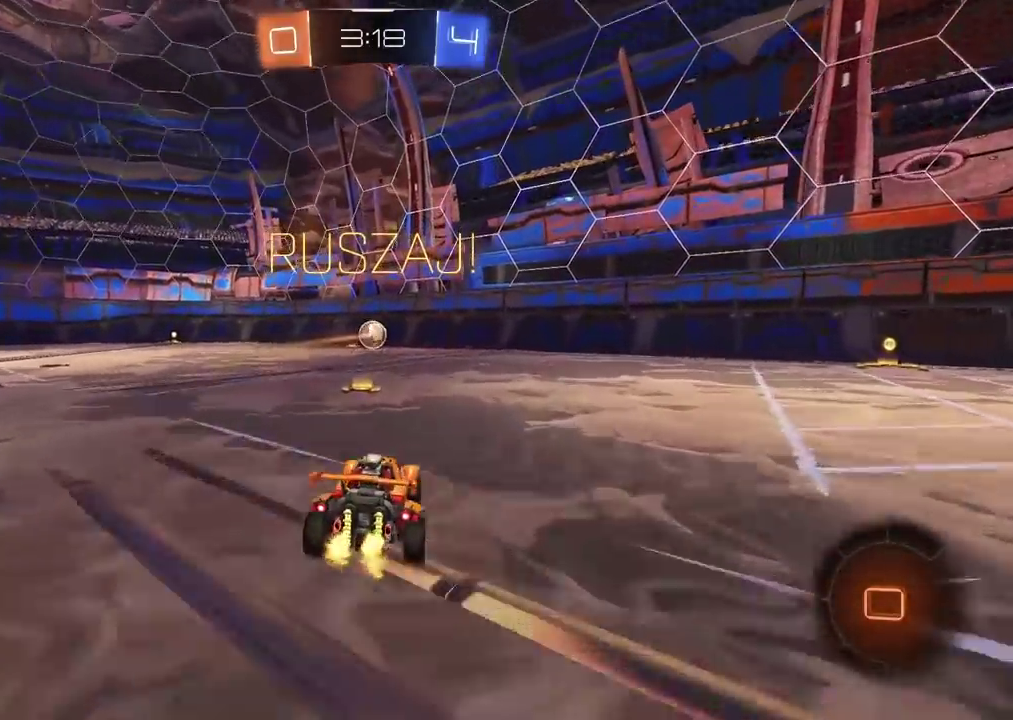
{"buttons": ["CIRCLE", "R2"], "left_stick": "up", "right_stick": "center", "events": [[67, "left_stick", "left"], [283, "CIRCLE", "down"], [350, "left_stick", "center"], [483, "left_stick", "up"]]}
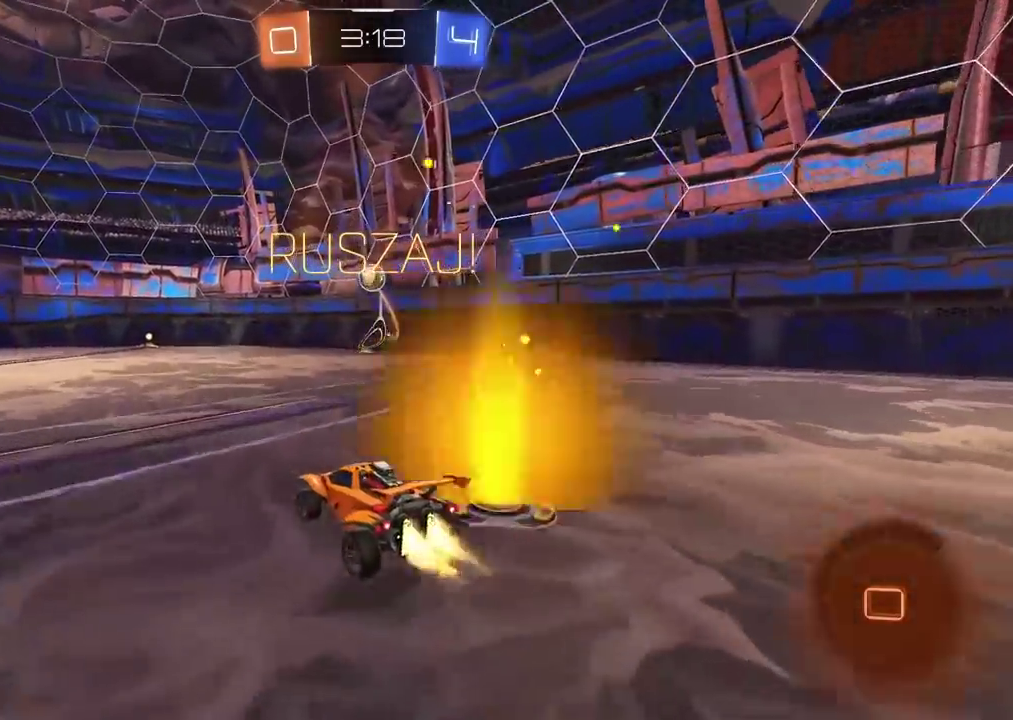
{"buttons": [], "left_stick": "center", "right_stick": "center", "events": [[17, "CROSS", "down"], [117, "CROSS", "up"], [167, "CROSS", "down"], [300, "CROSS", "up"], [333, "CIRCLE", "up"], [350, "left_stick", "center"], [400, "R2", "up"]]}
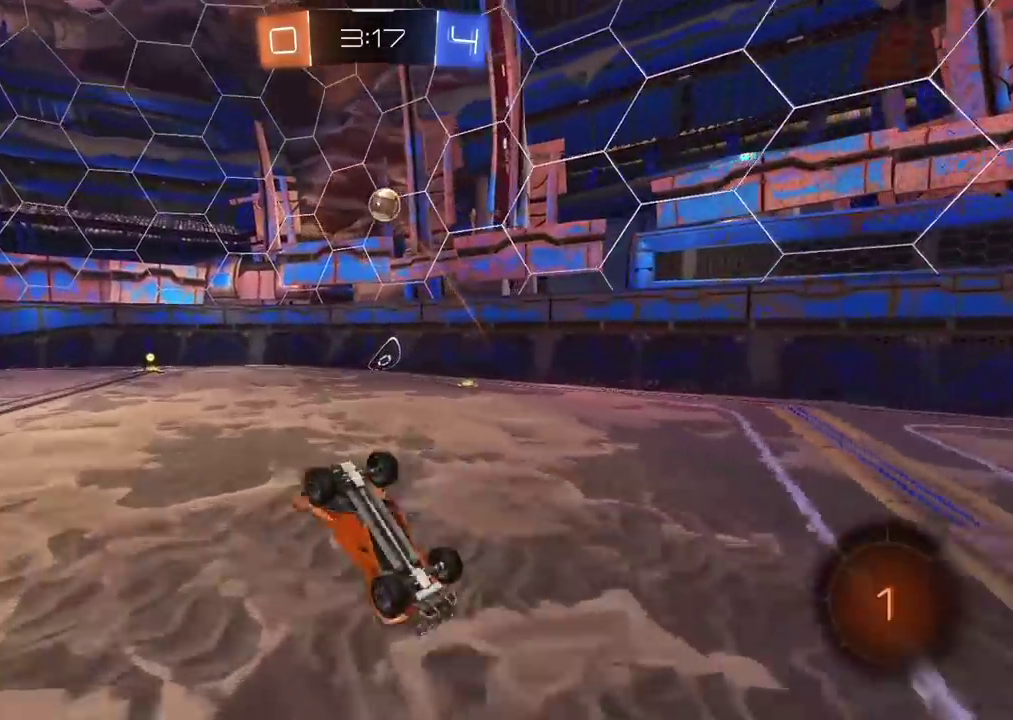
{"buttons": [], "left_stick": "center", "right_stick": "center", "events": []}
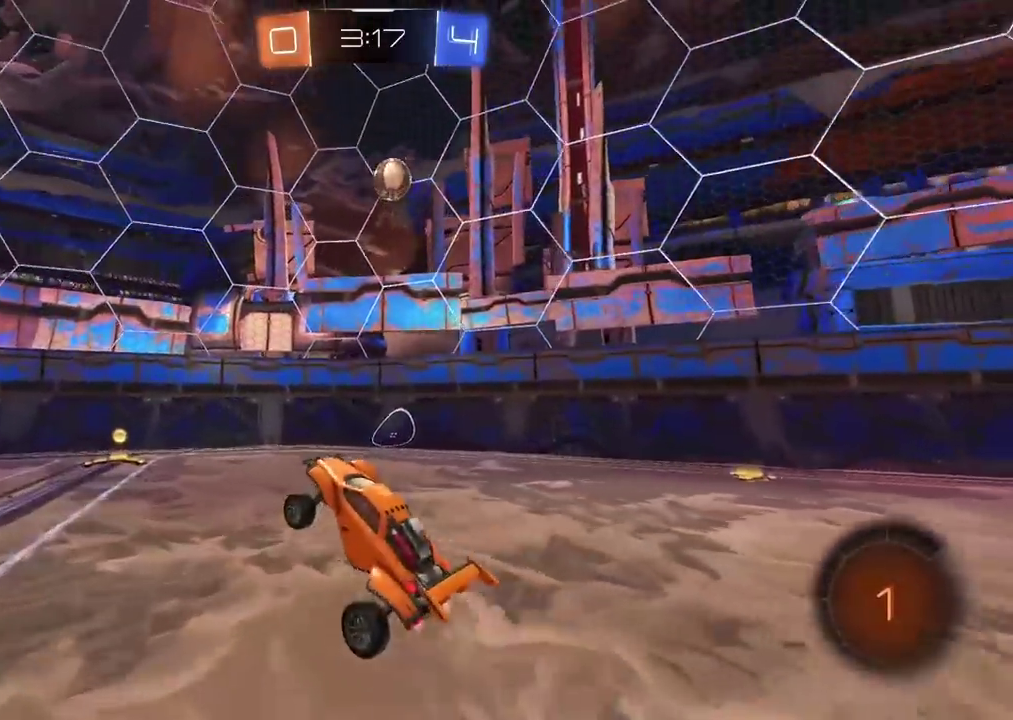
{"buttons": ["R2"], "left_stick": "right", "right_stick": "center", "events": [[50, "left_stick", "right"], [167, "R2", "down"]]}
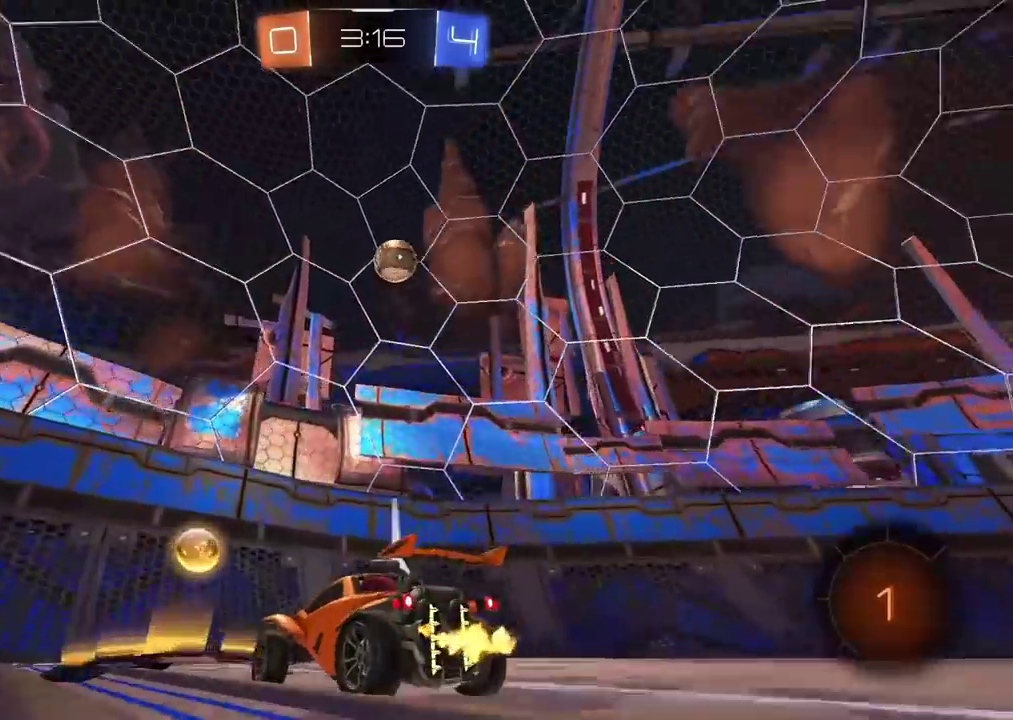
{"buttons": ["R2"], "left_stick": "left", "right_stick": "center", "events": [[150, "left_stick", "center"], [250, "left_stick", "left"]]}
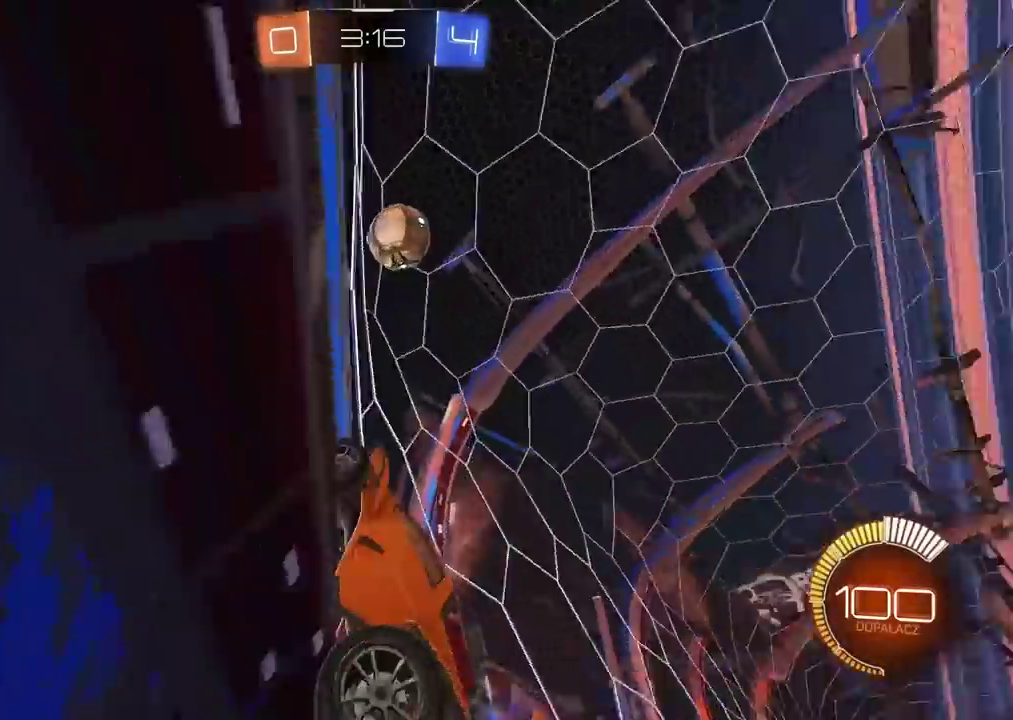
{"buttons": ["R2"], "left_stick": "center", "right_stick": "center", "events": [[133, "L2", "down"], [167, "R2", "up"], [250, "L2", "up"], [267, "left_stick", "center"], [283, "R2", "down"], [417, "left_stick", "down-left"], [483, "left_stick", "center"]]}
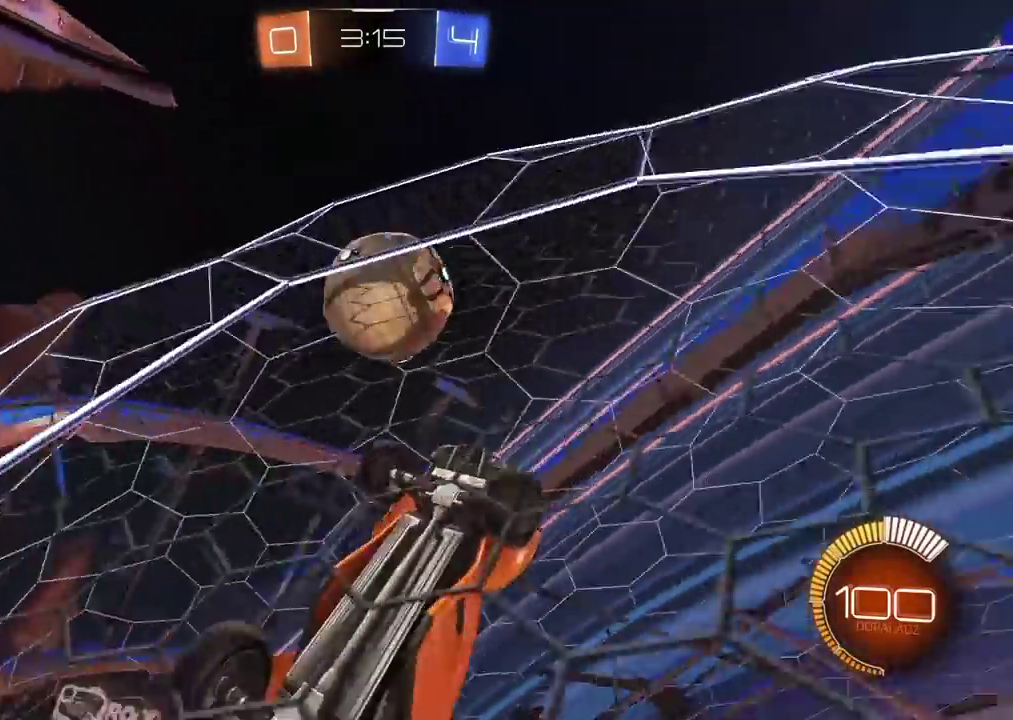
{"buttons": ["CROSS", "L2", "R2"], "left_stick": "center", "right_stick": "center", "events": [[83, "R2", "up"], [117, "R2", "down"], [217, "CIRCLE", "down"], [267, "CIRCLE", "up"], [367, "CIRCLE", "down"], [383, "CROSS", "down"], [383, "left_stick", "down-left"], [417, "L2", "down"], [450, "CIRCLE", "up"], [500, "left_stick", "center"]]}
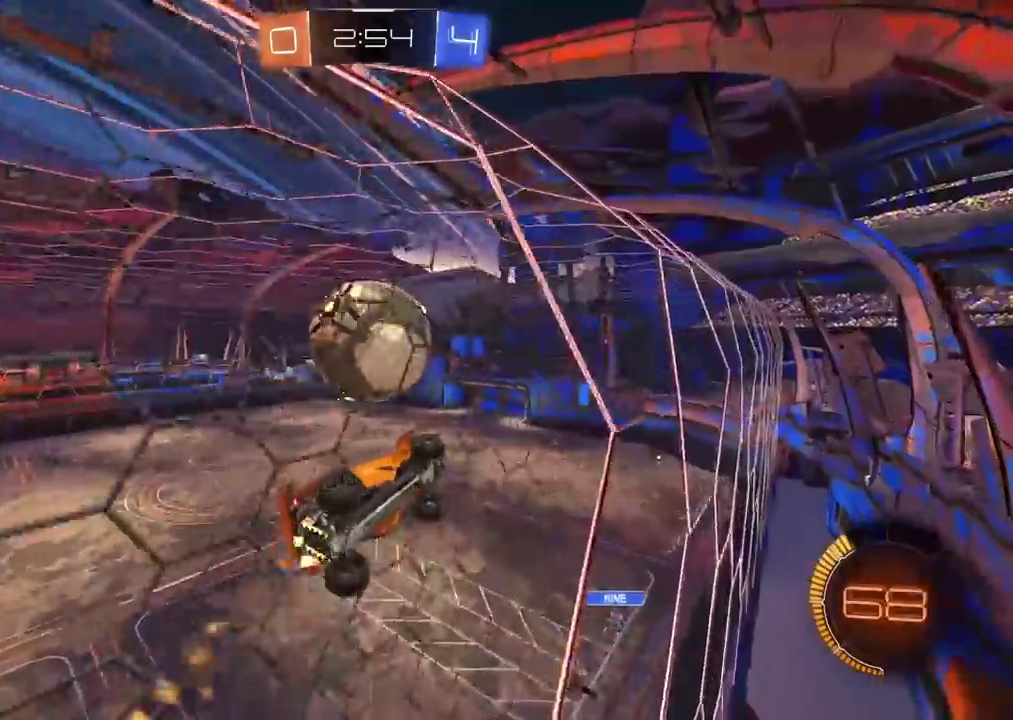
{"buttons": ["L2", "R2"], "left_stick": "up-left", "right_stick": "center"}
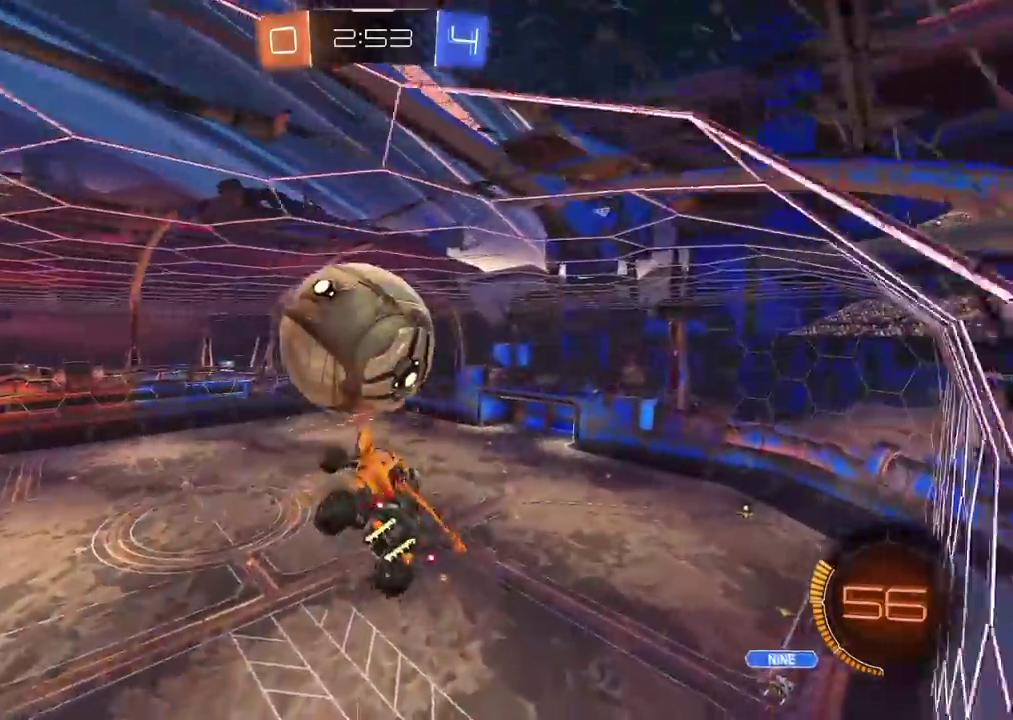
{"buttons": ["L2", "R2"], "left_stick": "center", "right_stick": "center"}
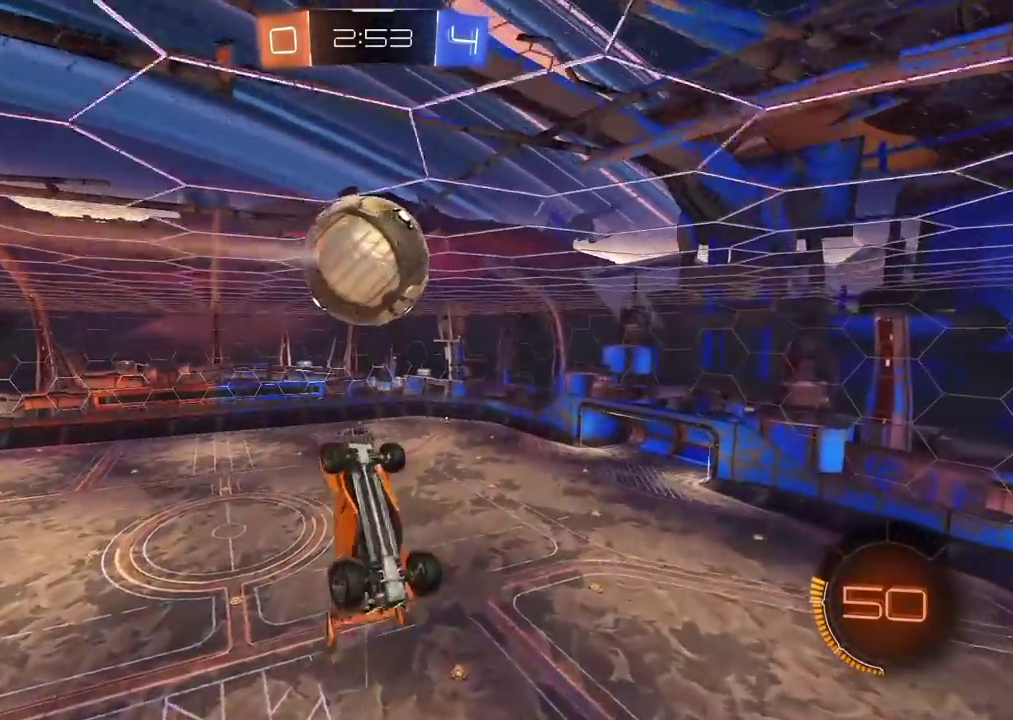
{"buttons": ["CIRCLE", "L2", "R2"], "left_stick": "up-right", "right_stick": "center", "events": [[33, "left_stick", "left"], [133, "left_stick", "down"], [183, "left_stick", "right"], [200, "CIRCLE", "down"], [283, "left_stick", "left"], [400, "left_stick", "up-right"]]}
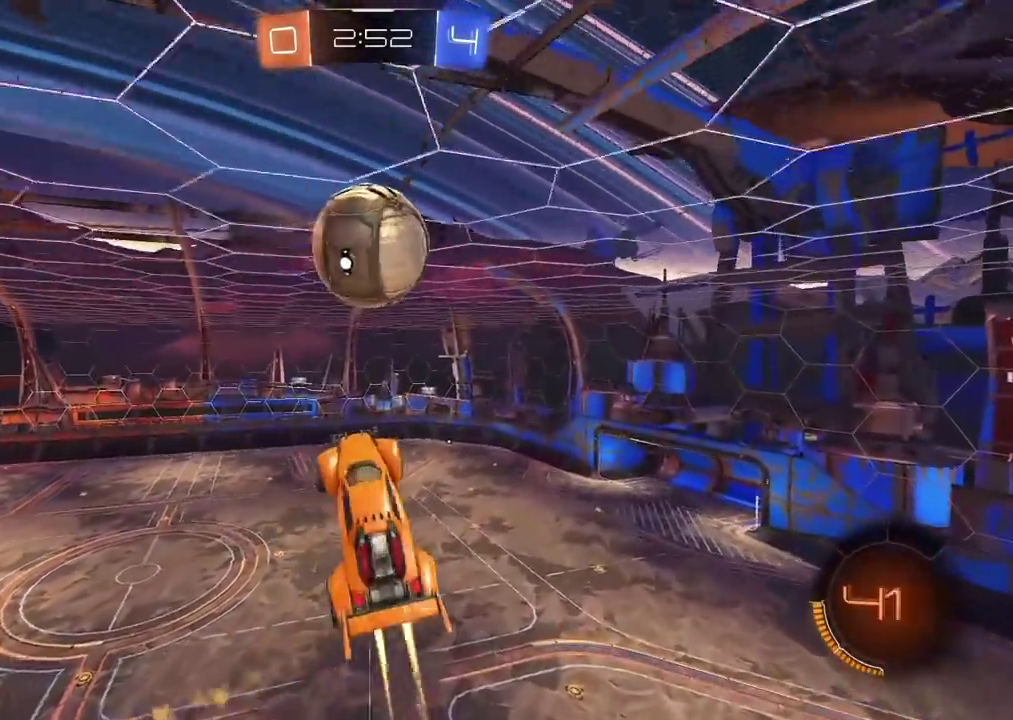
{"buttons": ["R2"], "left_stick": "center", "right_stick": "center", "events": [[50, "left_stick", "right"], [183, "CIRCLE", "up"], [300, "left_stick", "up-left"], [350, "L2", "up"], [383, "left_stick", "center"], [400, "CIRCLE", "down"], [467, "CIRCLE", "up"]]}